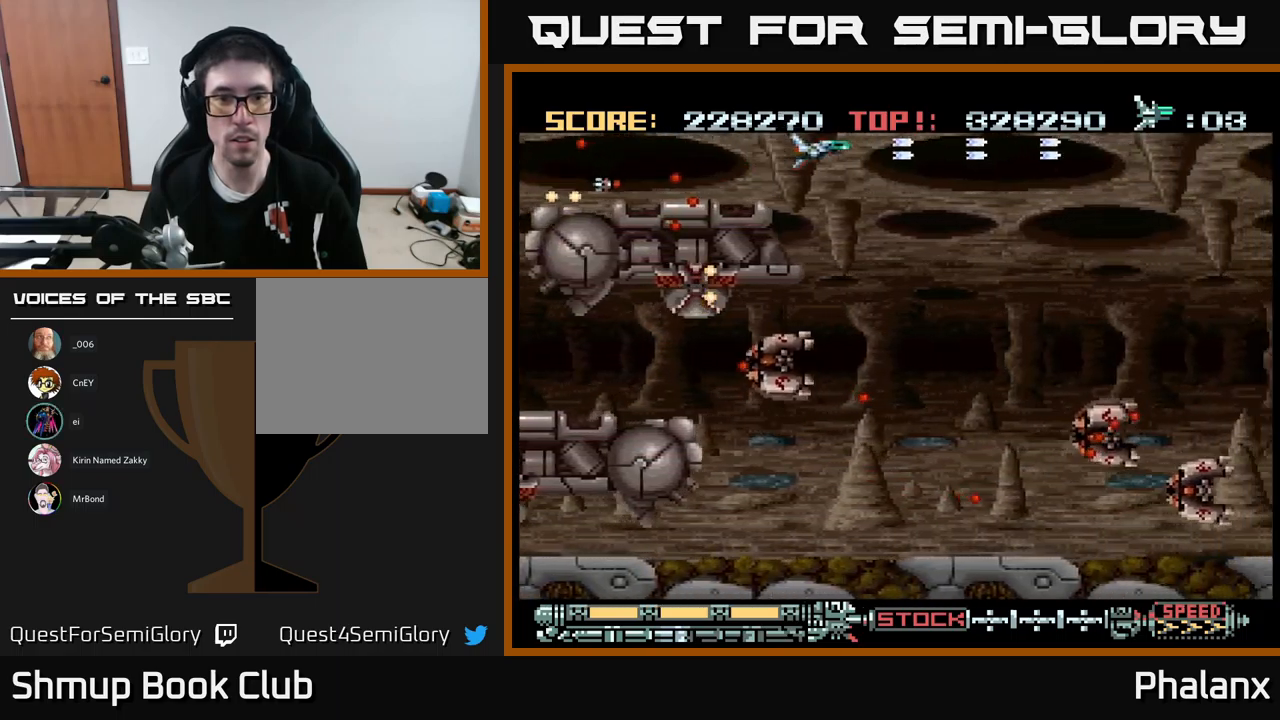
Gameplay with a controller (Xbox layout); each line is a JSON object with the inputs held at the frame after it. "events" lists button and stick changes between this image and that frame as [ms after this image, input, new state], when the widget could be followed in between. Not read: left_stick right_stick.
{"buttons": ["A", "DPAD_DOWN", "DPAD_LEFT"], "events": [[200, "DPAD_DOWN", "down"], [333, "DPAD_RIGHT", "up"], [416, "DPAD_LEFT", "down"]]}
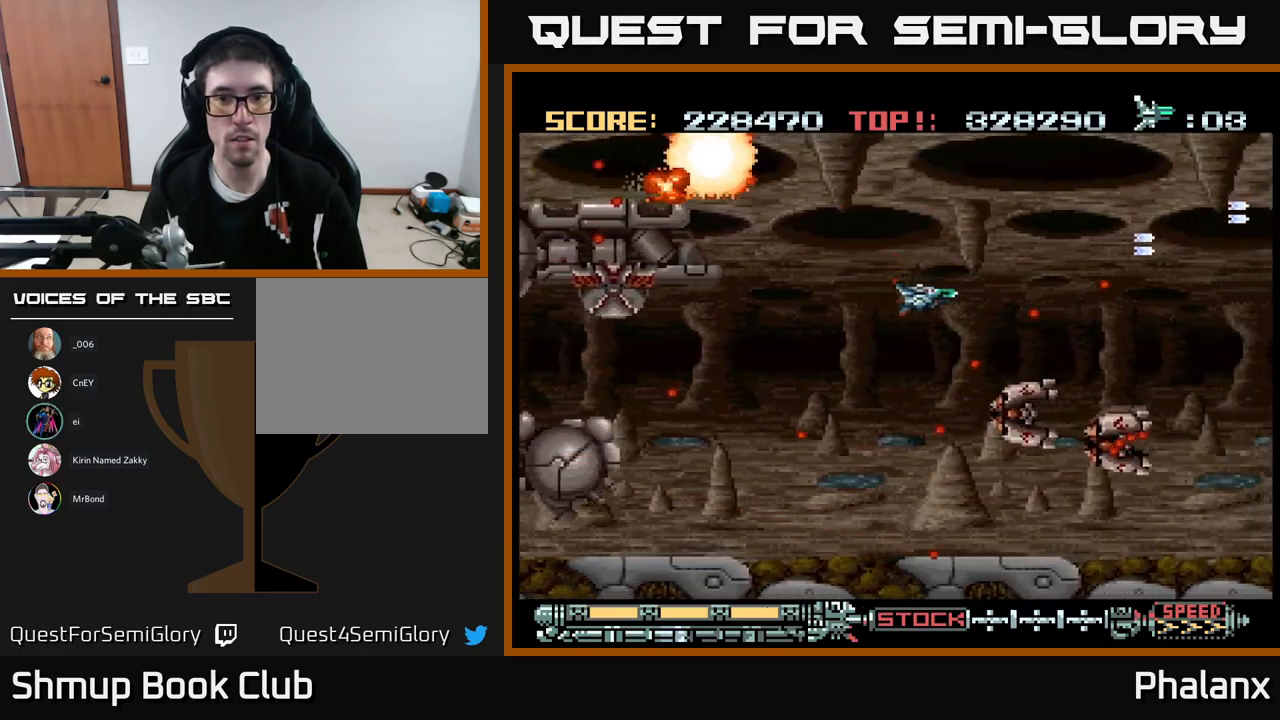
{"buttons": ["A"], "events": [[200, "DPAD_DOWN", "up"], [300, "DPAD_LEFT", "up"]]}
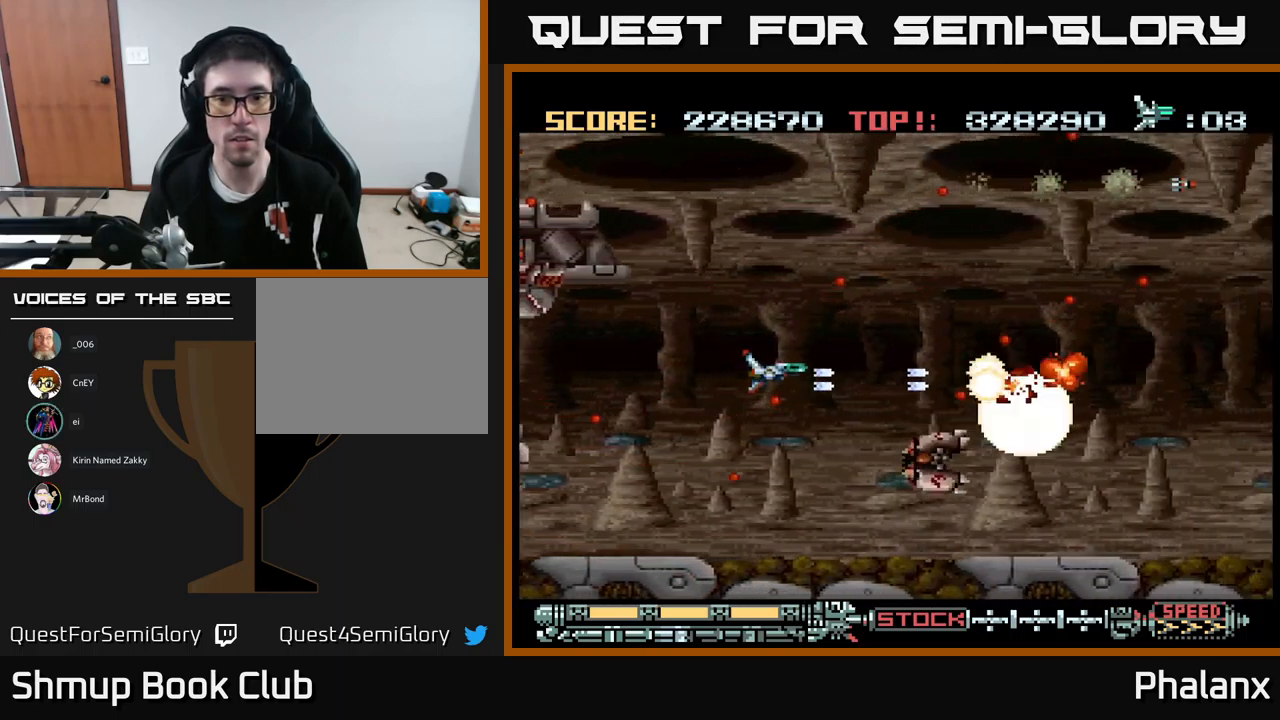
{"buttons": ["A"], "events": [[16, "DPAD_UP", "down"], [100, "DPAD_UP", "up"], [116, "DPAD_RIGHT", "down"], [150, "DPAD_DOWN", "down"], [166, "DPAD_RIGHT", "up"], [250, "DPAD_LEFT", "down"], [433, "DPAD_LEFT", "up"], [450, "DPAD_DOWN", "up"]]}
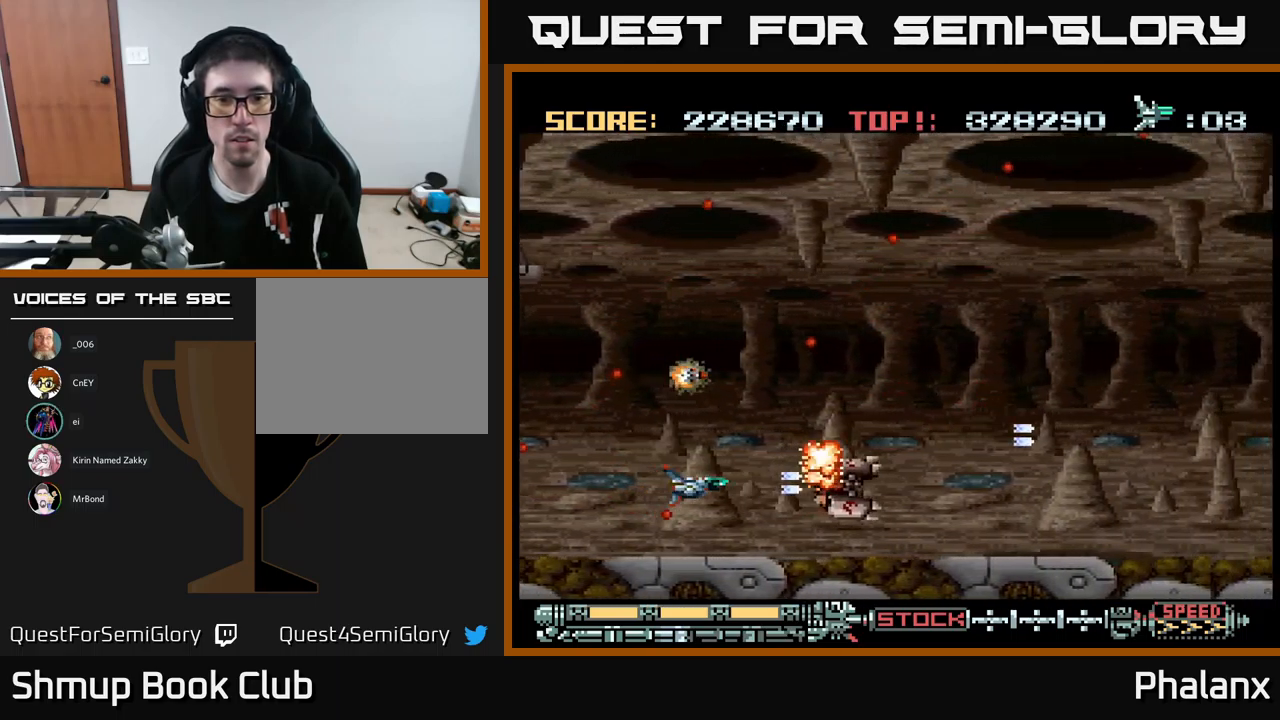
{"buttons": ["A", "DPAD_RIGHT"], "events": [[233, "DPAD_UP", "down"], [316, "DPAD_RIGHT", "down"], [350, "DPAD_UP", "up"]]}
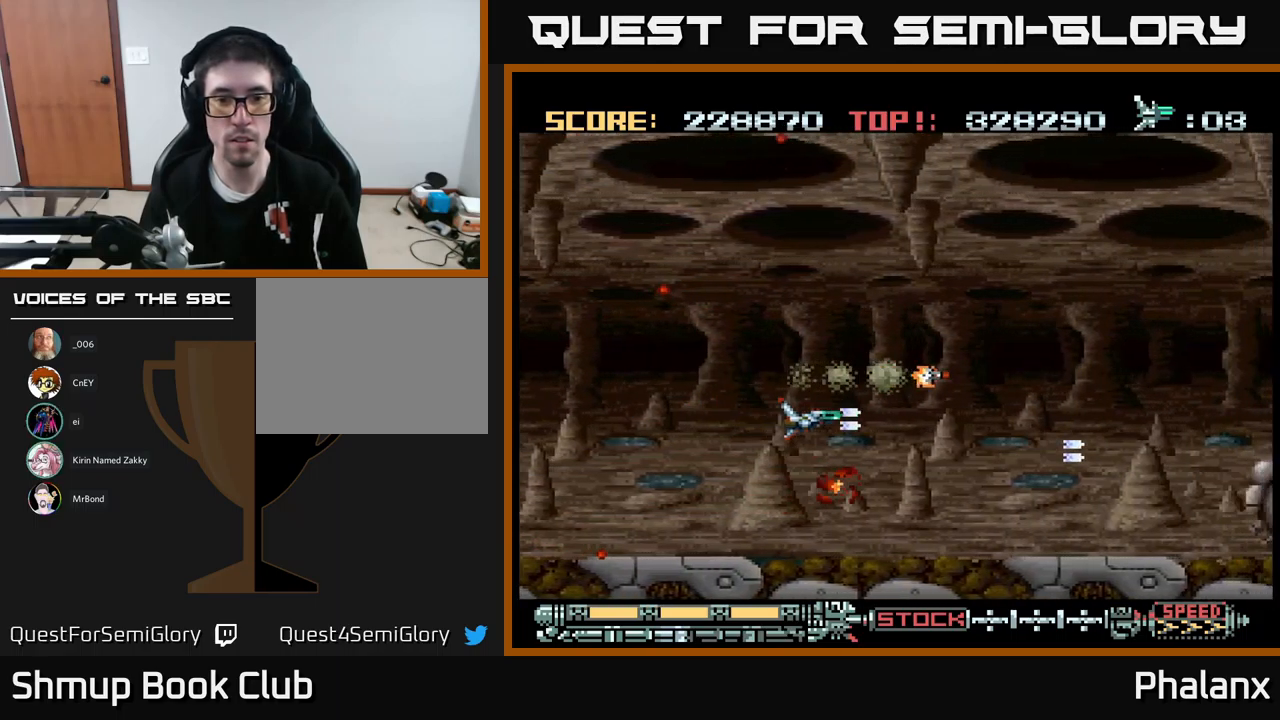
{"buttons": ["A", "DPAD_DOWN", "DPAD_RIGHT"], "events": [[50, "DPAD_RIGHT", "up"], [50, "DPAD_UP", "down"], [183, "DPAD_RIGHT", "down"], [300, "DPAD_UP", "up"], [366, "DPAD_DOWN", "down"]]}
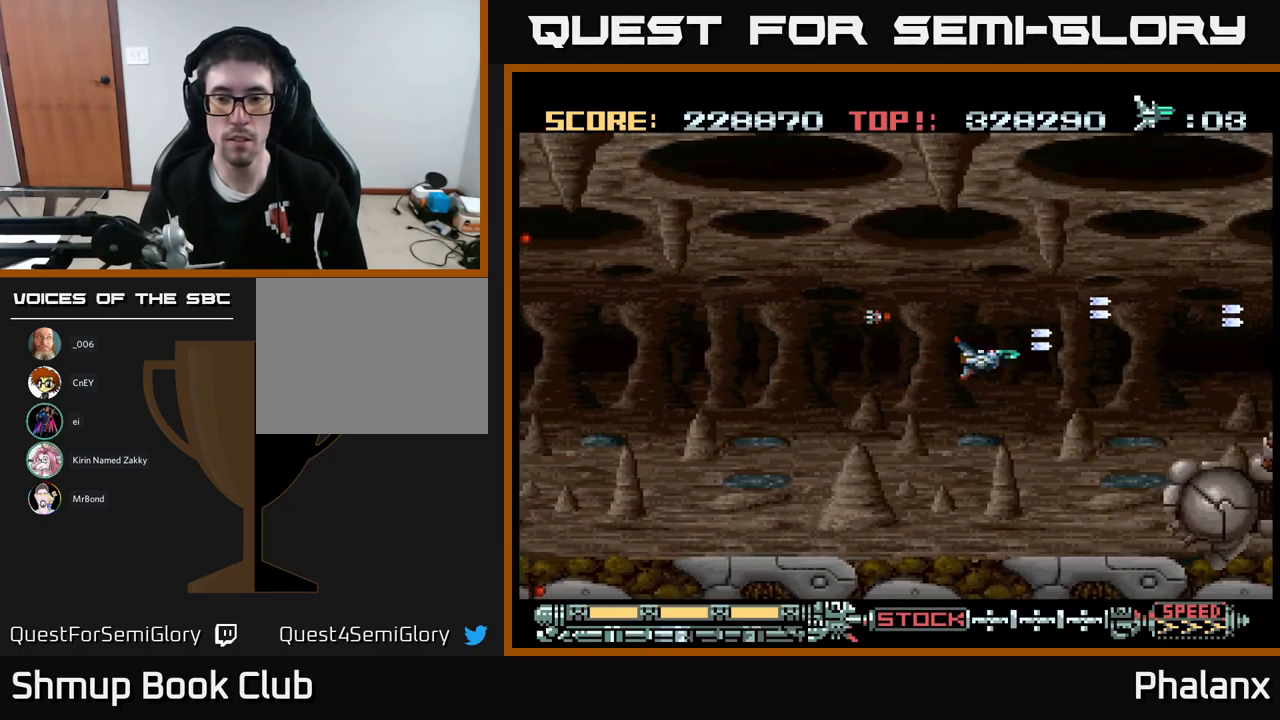
{"buttons": ["A"], "events": [[33, "DPAD_RIGHT", "up"], [250, "DPAD_DOWN", "up"], [250, "DPAD_LEFT", "down"], [316, "DPAD_UP", "down"], [416, "DPAD_UP", "up"], [500, "DPAD_LEFT", "up"]]}
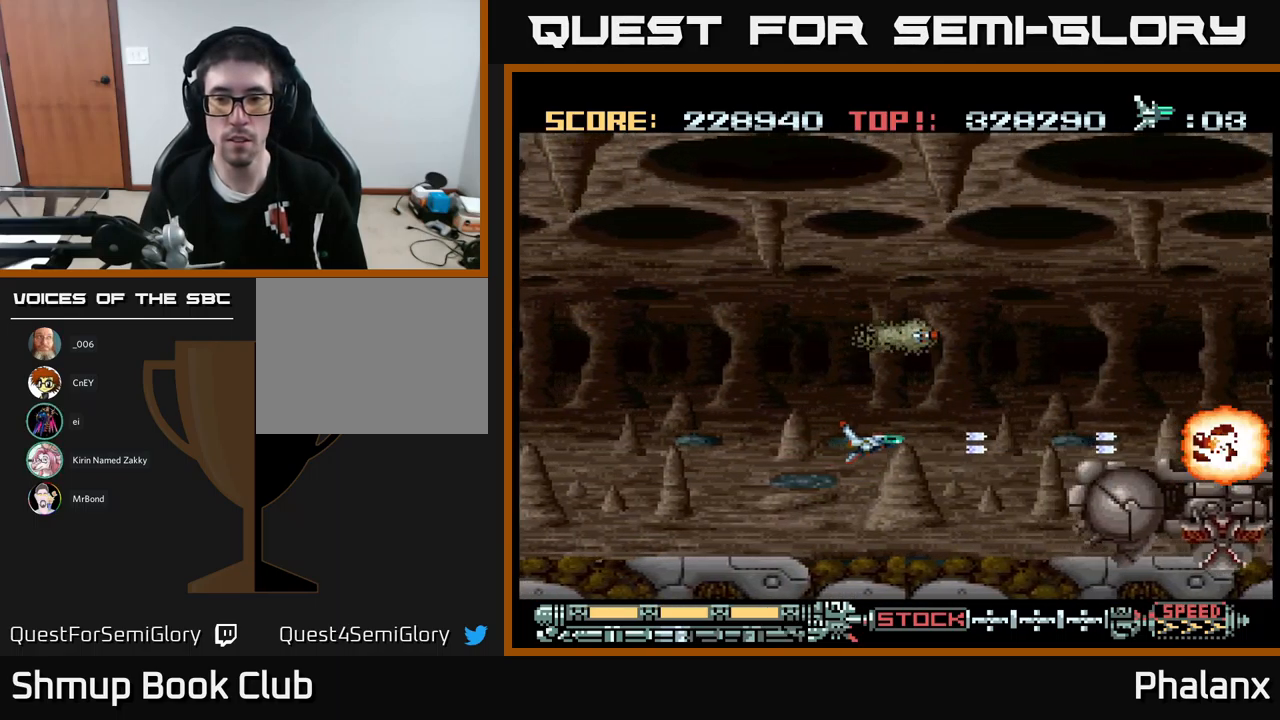
{"buttons": ["A", "DPAD_UP"], "events": [[417, "DPAD_LEFT", "down"], [467, "DPAD_UP", "down"], [500, "DPAD_LEFT", "up"]]}
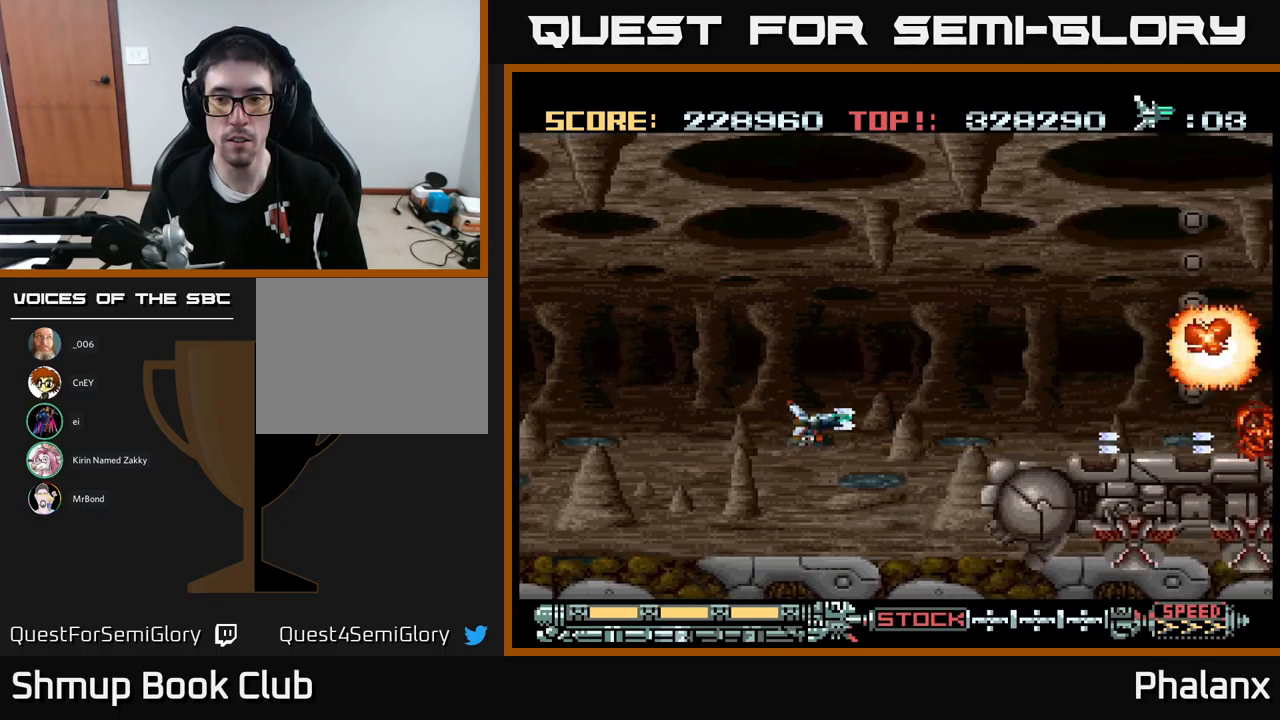
{"buttons": ["A"], "events": [[167, "DPAD_RIGHT", "down"], [467, "DPAD_RIGHT", "up"], [500, "DPAD_UP", "up"]]}
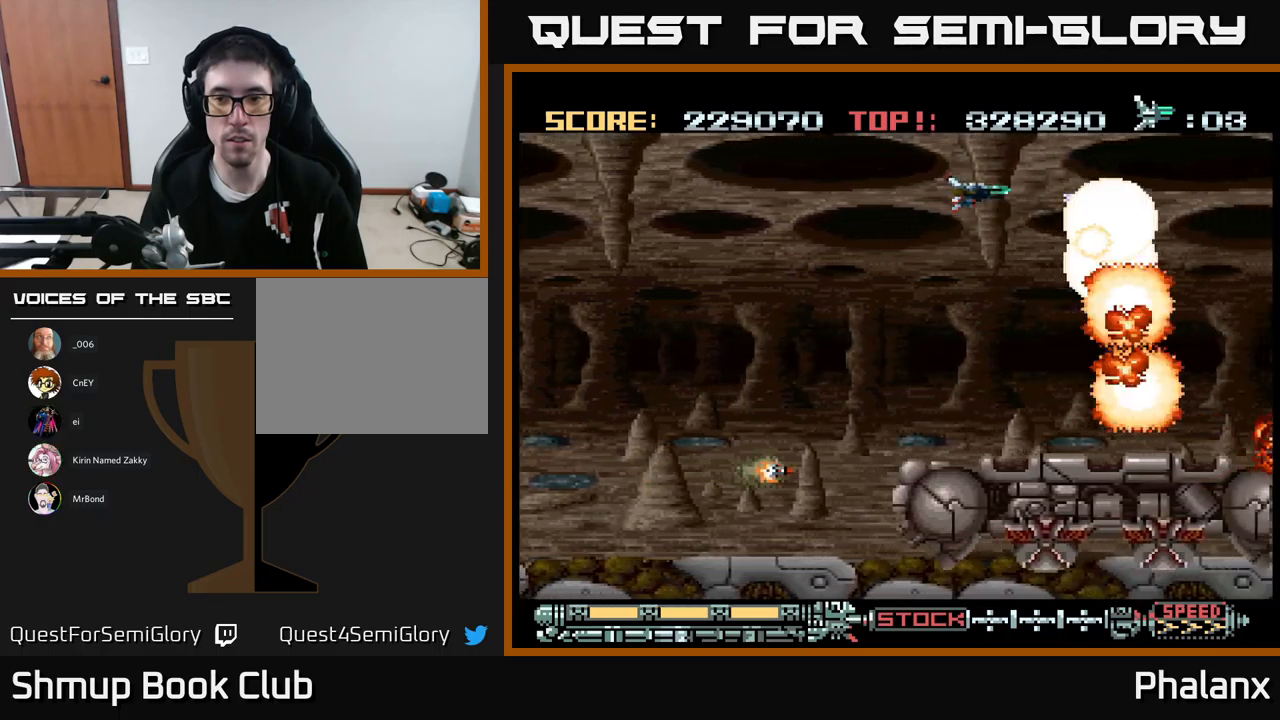
{"buttons": ["A", "DPAD_DOWN", "DPAD_LEFT"], "events": [[50, "DPAD_DOWN", "down"], [67, "DPAD_LEFT", "down"]]}
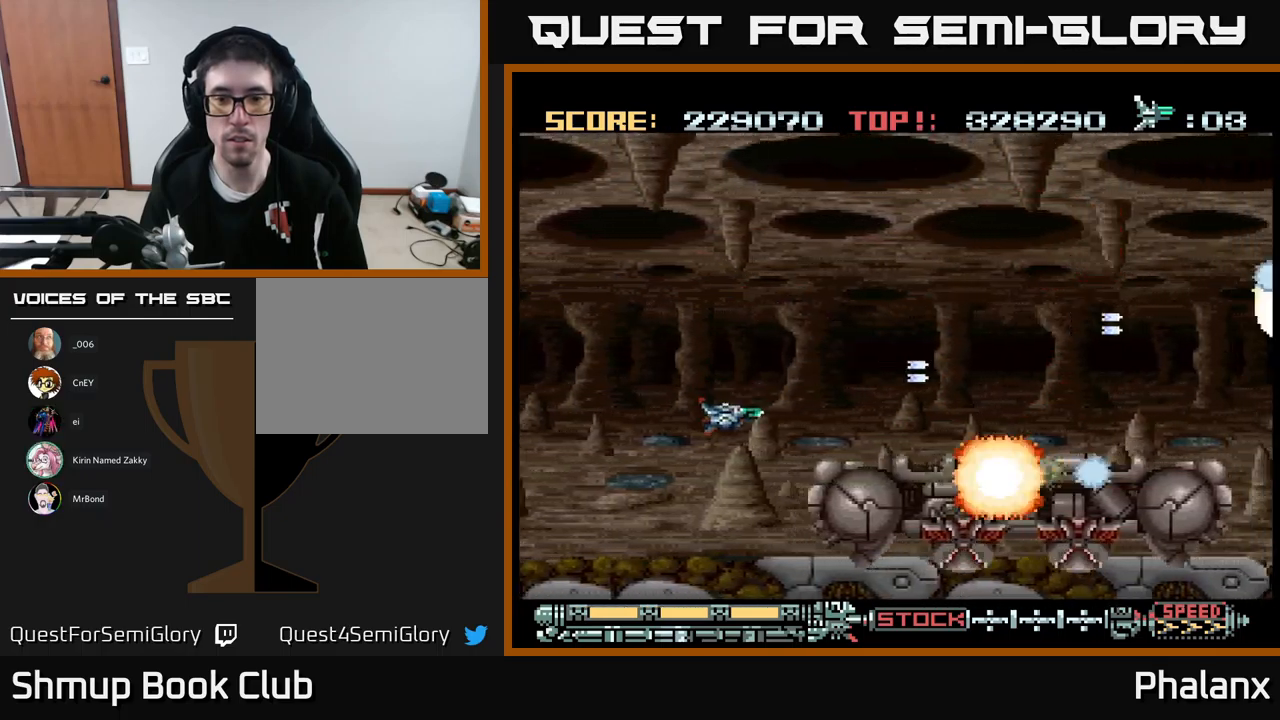
{"buttons": ["A", "DPAD_LEFT"], "events": [[217, "DPAD_LEFT", "up"], [233, "DPAD_LEFT", "down"], [300, "DPAD_DOWN", "up"]]}
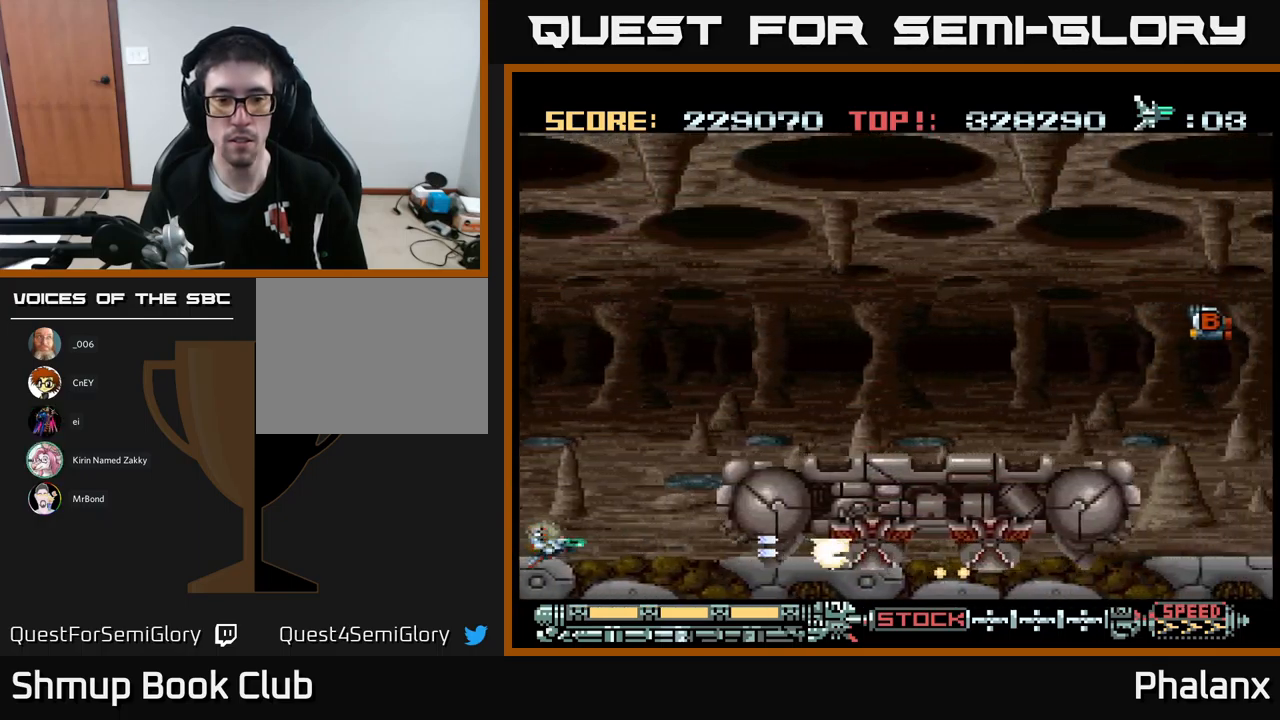
{"buttons": ["A", "DPAD_UP"], "events": [[383, "DPAD_LEFT", "up"], [383, "DPAD_UP", "down"]]}
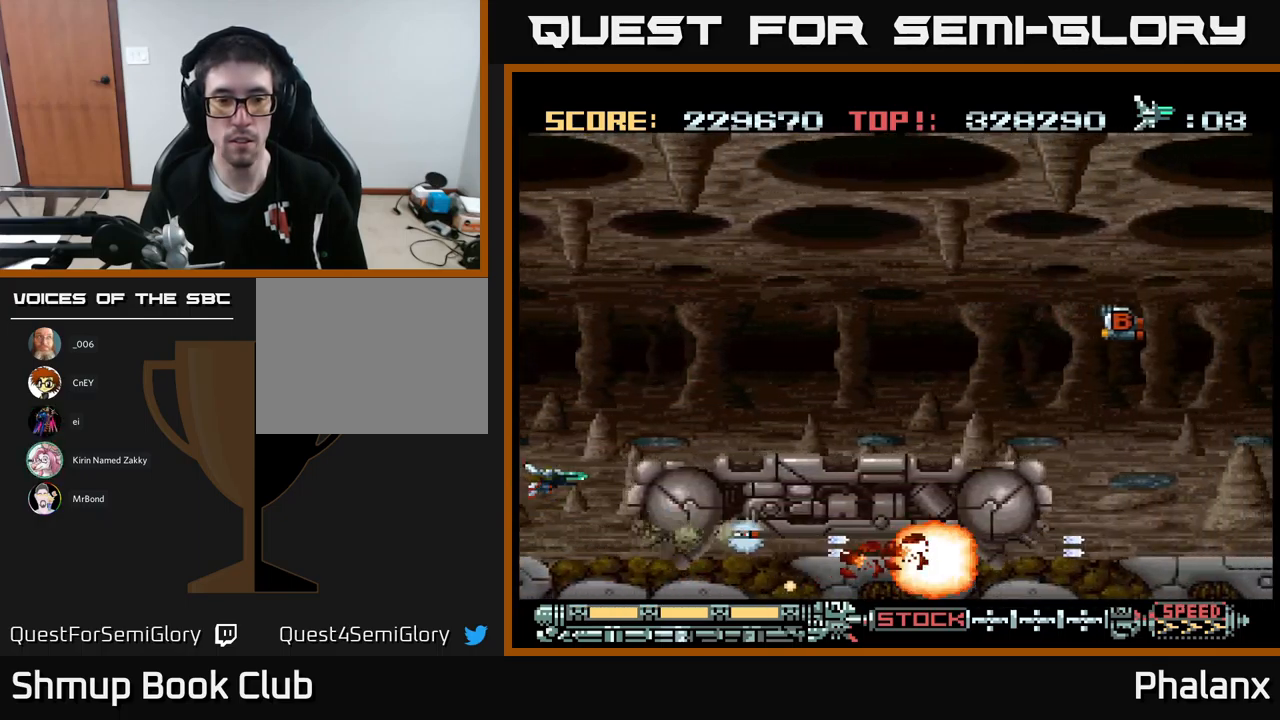
{"buttons": ["A", "DPAD_RIGHT"], "events": [[183, "DPAD_RIGHT", "down"], [317, "DPAD_UP", "up"]]}
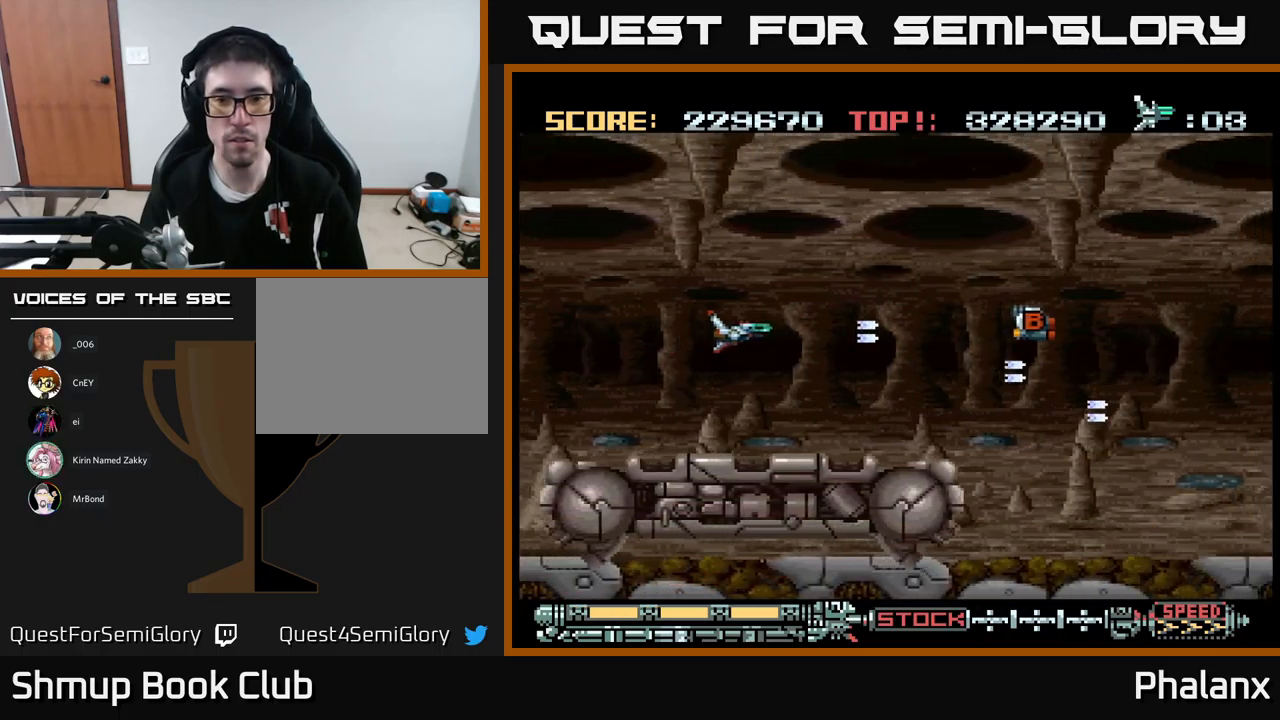
{"buttons": ["A", "DPAD_RIGHT"], "events": []}
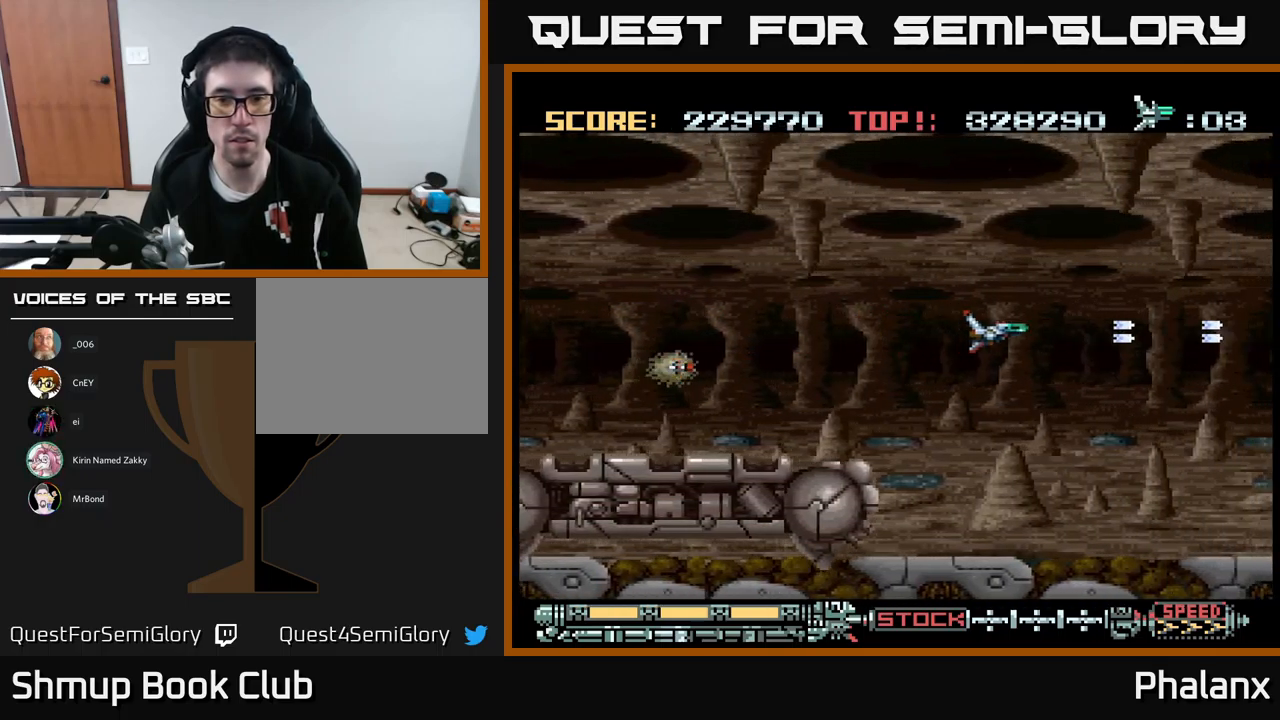
{"buttons": ["A"], "events": [[33, "DPAD_RIGHT", "up"], [67, "DPAD_DOWN", "down"], [83, "DPAD_LEFT", "down"], [150, "DPAD_LEFT", "up"], [433, "DPAD_DOWN", "up"]]}
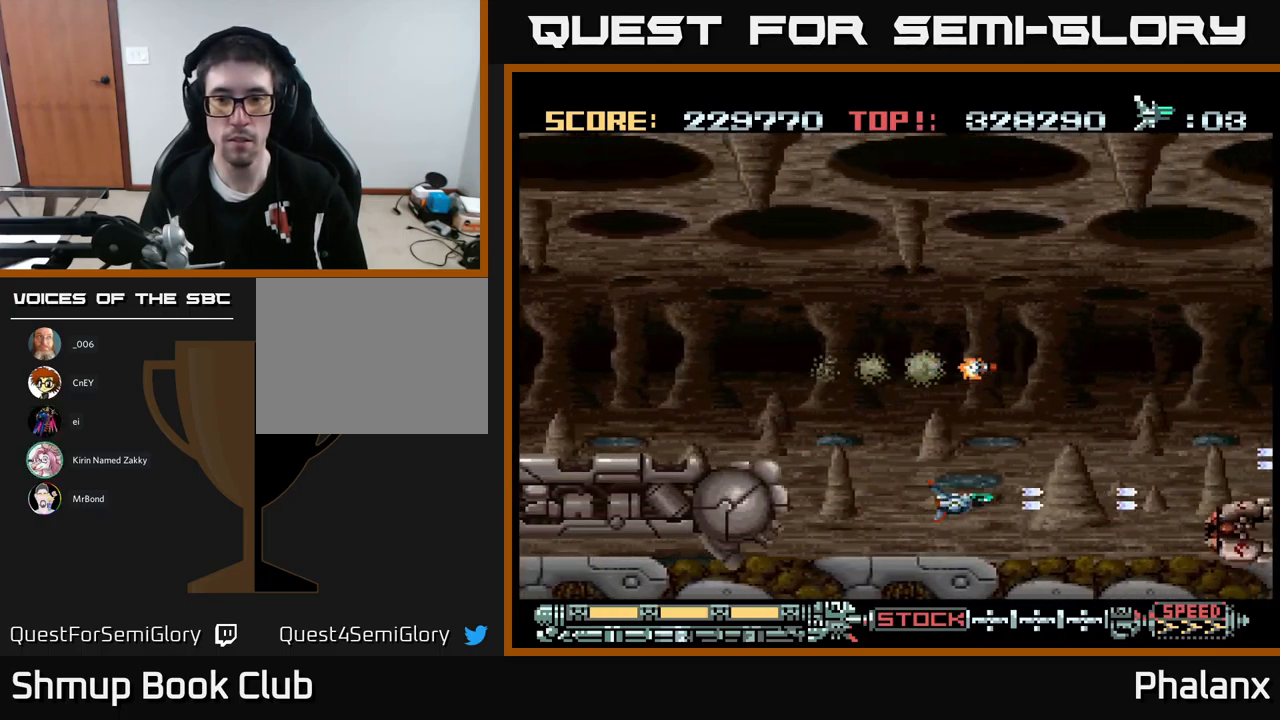
{"buttons": ["A", "DPAD_UP", "DPAD_RIGHT"], "events": [[367, "DPAD_UP", "down"], [483, "DPAD_RIGHT", "down"]]}
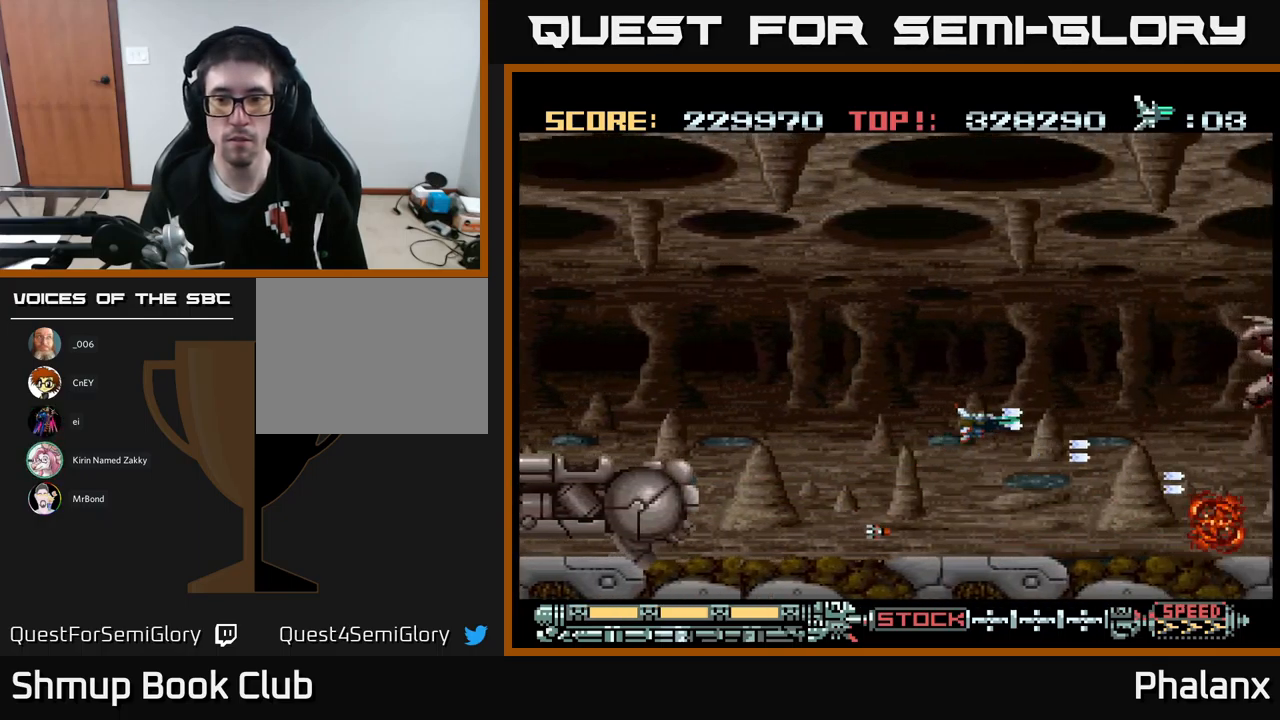
{"buttons": ["A", "DPAD_DOWN"], "events": [[167, "DPAD_RIGHT", "up"], [350, "DPAD_UP", "up"], [367, "DPAD_LEFT", "down"], [400, "DPAD_DOWN", "down"], [450, "DPAD_LEFT", "up"]]}
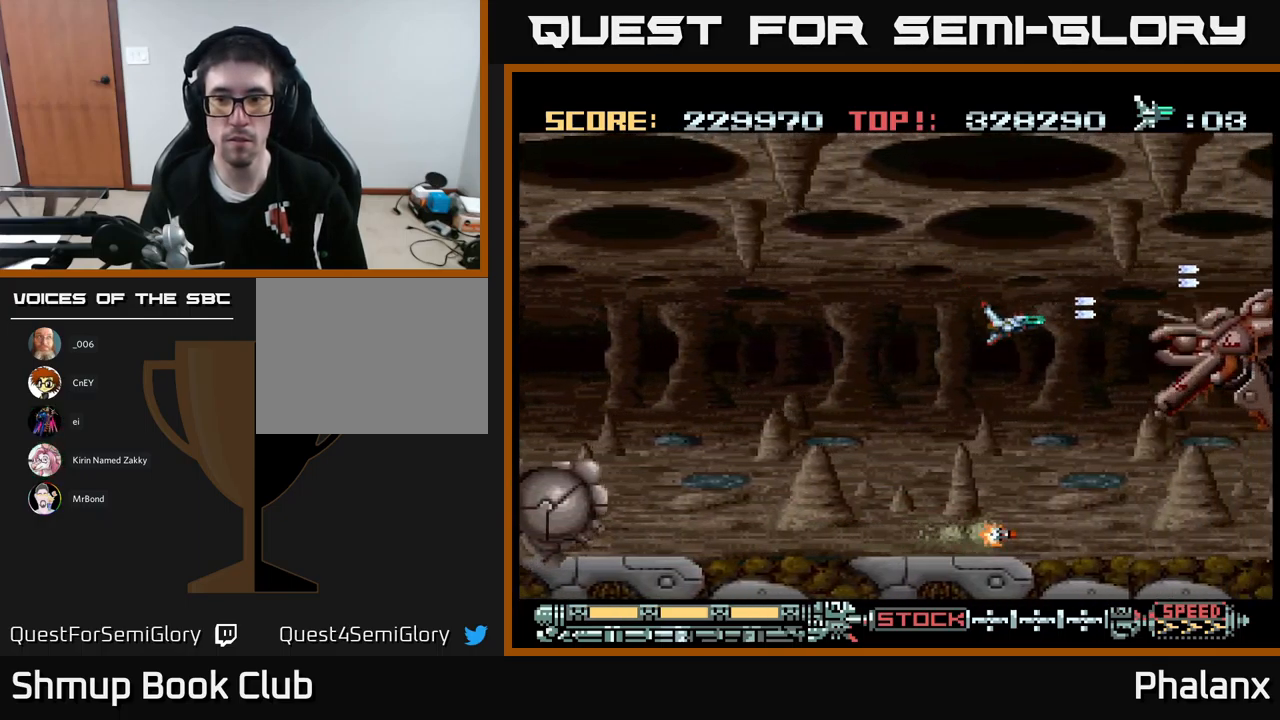
{"buttons": ["A", "DPAD_UP", "DPAD_LEFT"], "events": [[183, "DPAD_DOWN", "up"], [367, "DPAD_LEFT", "down"], [417, "DPAD_UP", "down"]]}
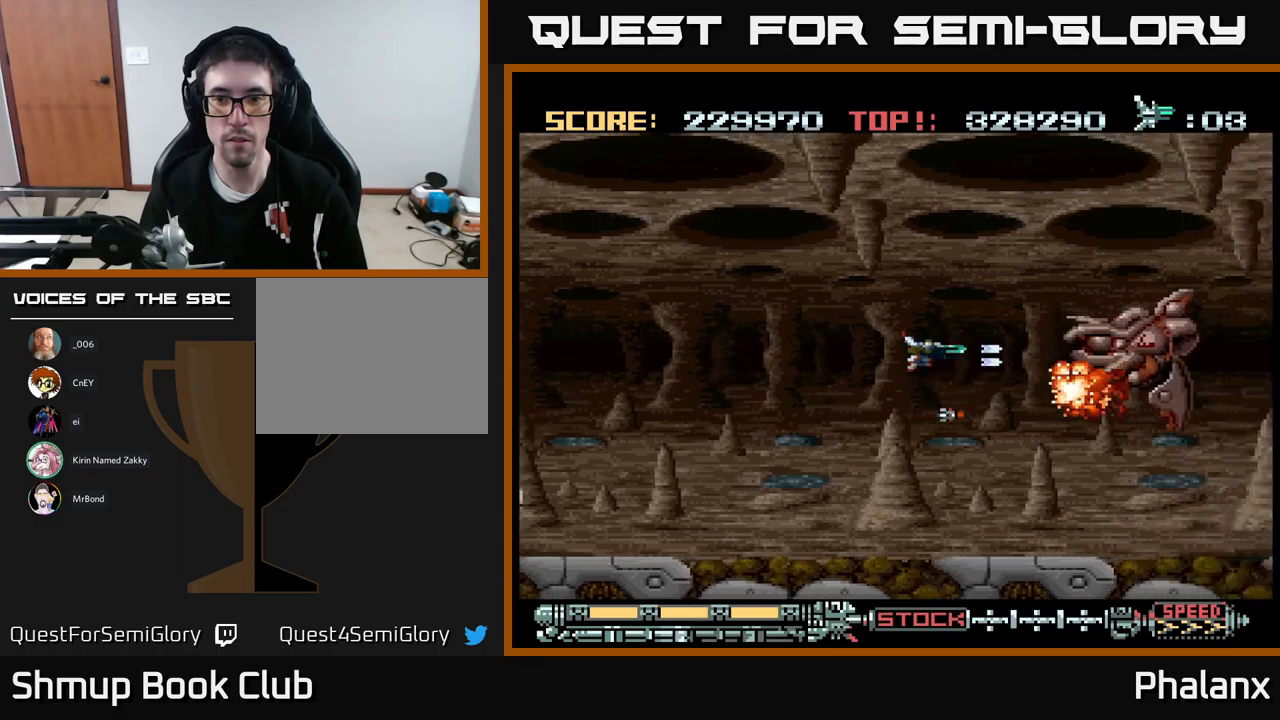
{"buttons": ["A"], "events": [[84, "DPAD_UP", "up"], [400, "DPAD_LEFT", "up"]]}
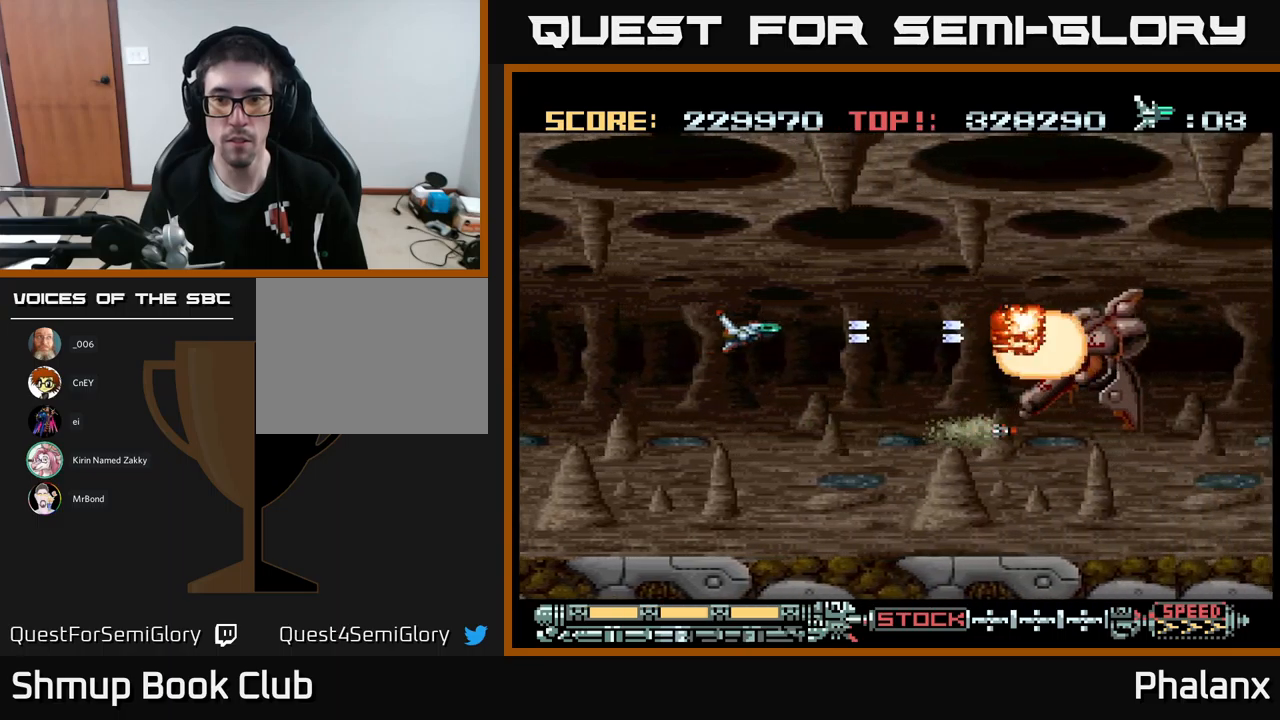
{"buttons": ["A"], "events": [[17, "DPAD_RIGHT", "down"], [117, "DPAD_DOWN", "down"], [134, "DPAD_RIGHT", "up"], [167, "DPAD_LEFT", "down"], [217, "DPAD_DOWN", "up"], [484, "DPAD_LEFT", "up"]]}
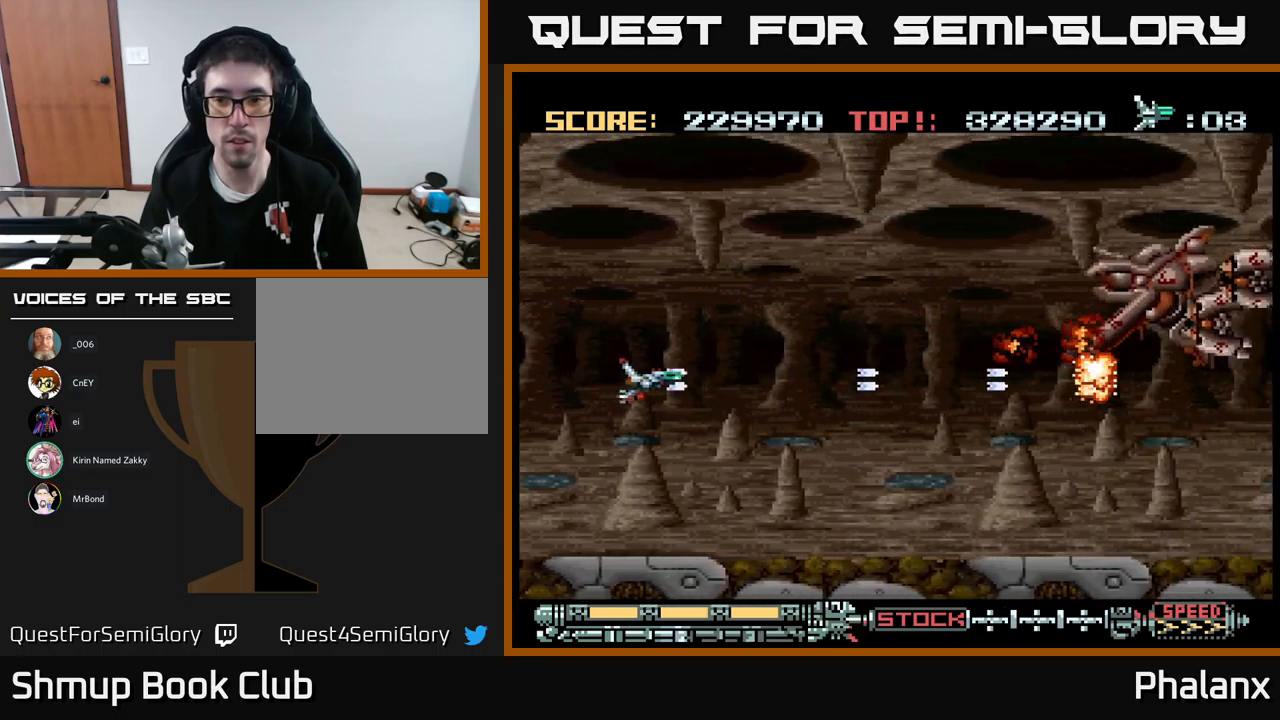
{"buttons": ["A", "DPAD_RIGHT"], "events": [[17, "DPAD_RIGHT", "down"], [34, "DPAD_UP", "down"], [217, "DPAD_RIGHT", "up"], [267, "DPAD_RIGHT", "down"], [434, "DPAD_UP", "up"]]}
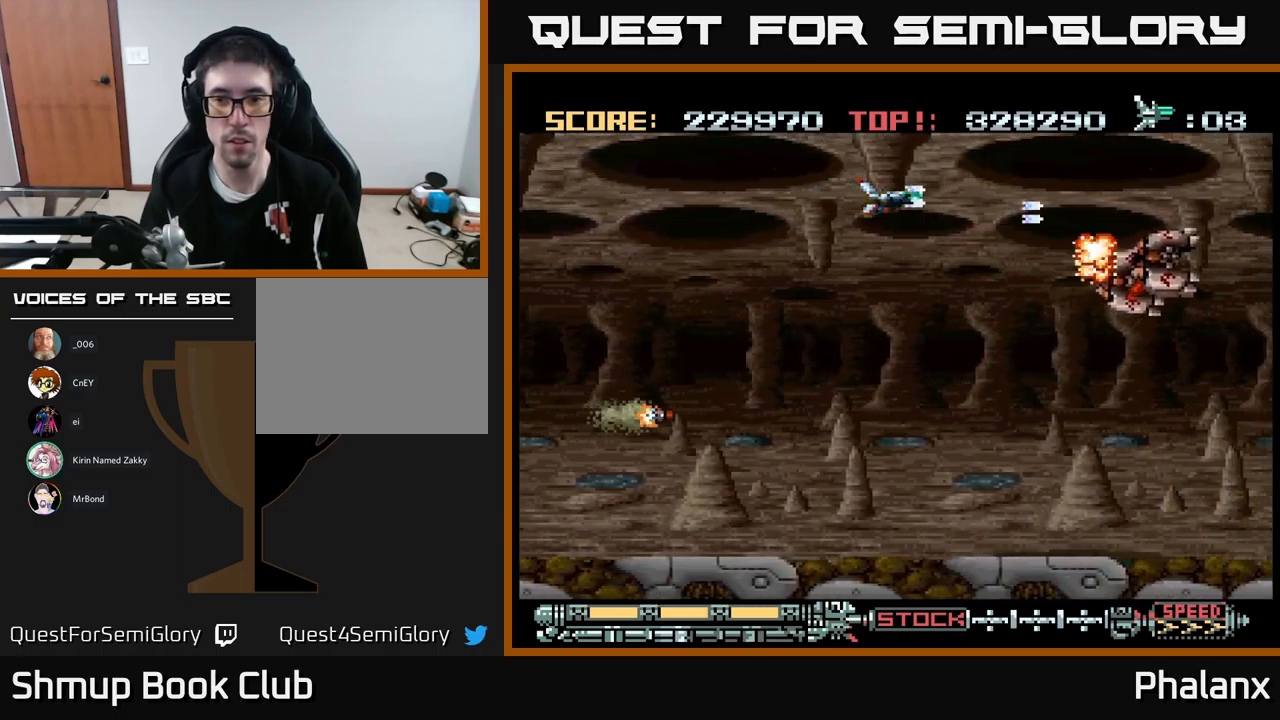
{"buttons": ["A", "DPAD_LEFT"], "events": [[67, "DPAD_DOWN", "down"], [134, "DPAD_RIGHT", "up"], [234, "DPAD_DOWN", "up"], [250, "DPAD_LEFT", "down"], [284, "DPAD_UP", "down"], [350, "DPAD_UP", "up"]]}
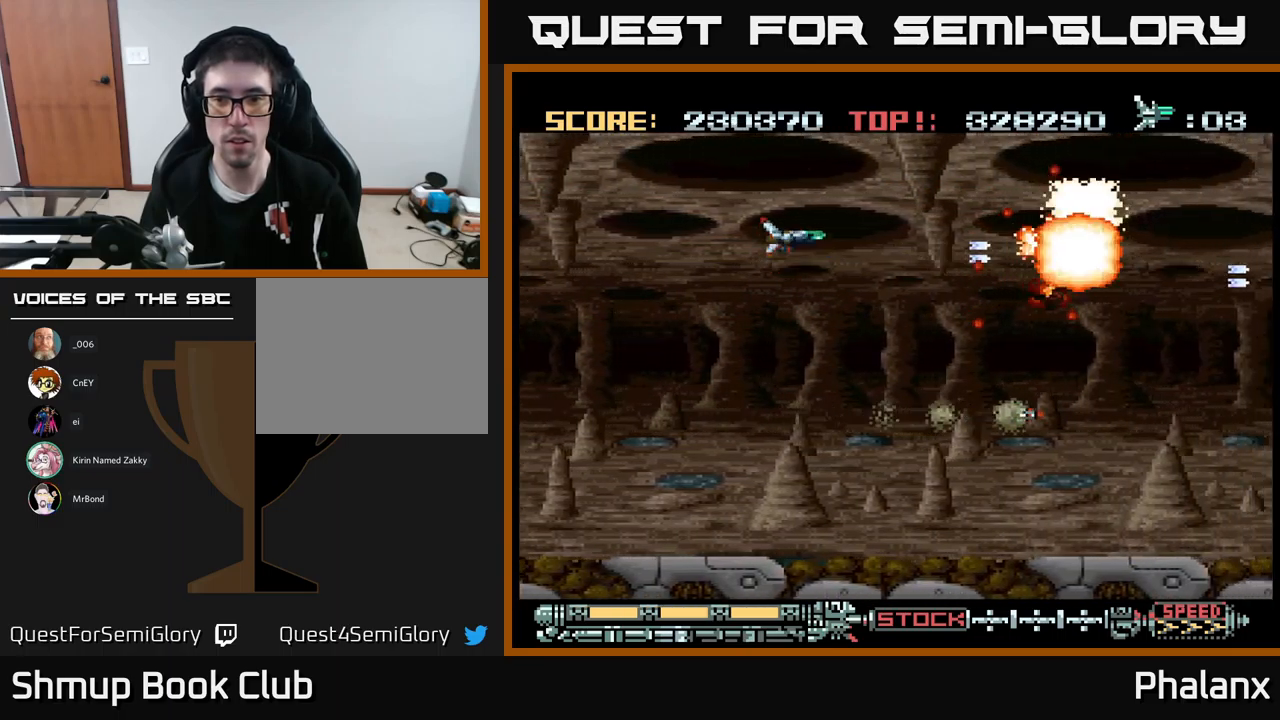
{"buttons": ["A", "DPAD_DOWN"], "events": [[17, "DPAD_UP", "down"], [184, "DPAD_UP", "up"], [234, "DPAD_DOWN", "down"], [317, "DPAD_LEFT", "up"]]}
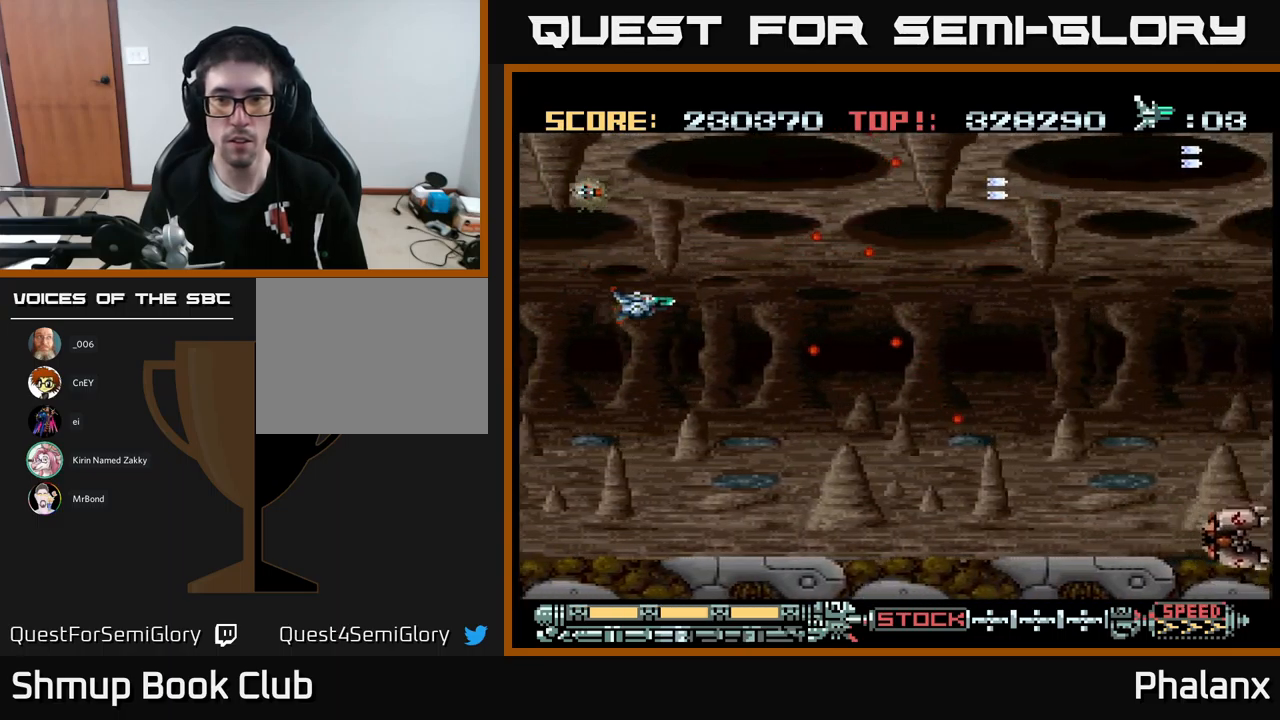
{"buttons": ["A", "DPAD_DOWN", "DPAD_RIGHT"], "events": [[17, "DPAD_RIGHT", "down"], [34, "DPAD_DOWN", "up"], [384, "DPAD_DOWN", "down"]]}
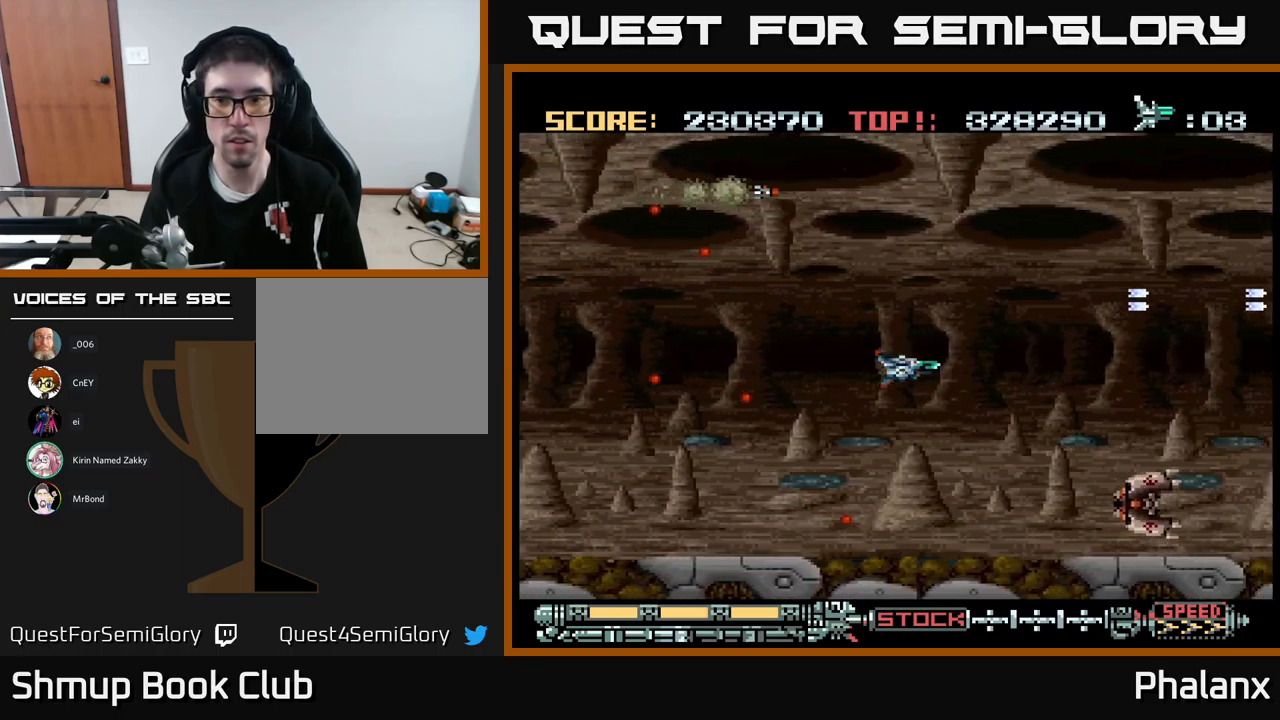
{"buttons": ["A", "DPAD_LEFT"], "events": [[67, "DPAD_RIGHT", "up"], [234, "DPAD_DOWN", "up"], [250, "DPAD_LEFT", "down"], [350, "DPAD_LEFT", "up"], [450, "DPAD_LEFT", "down"]]}
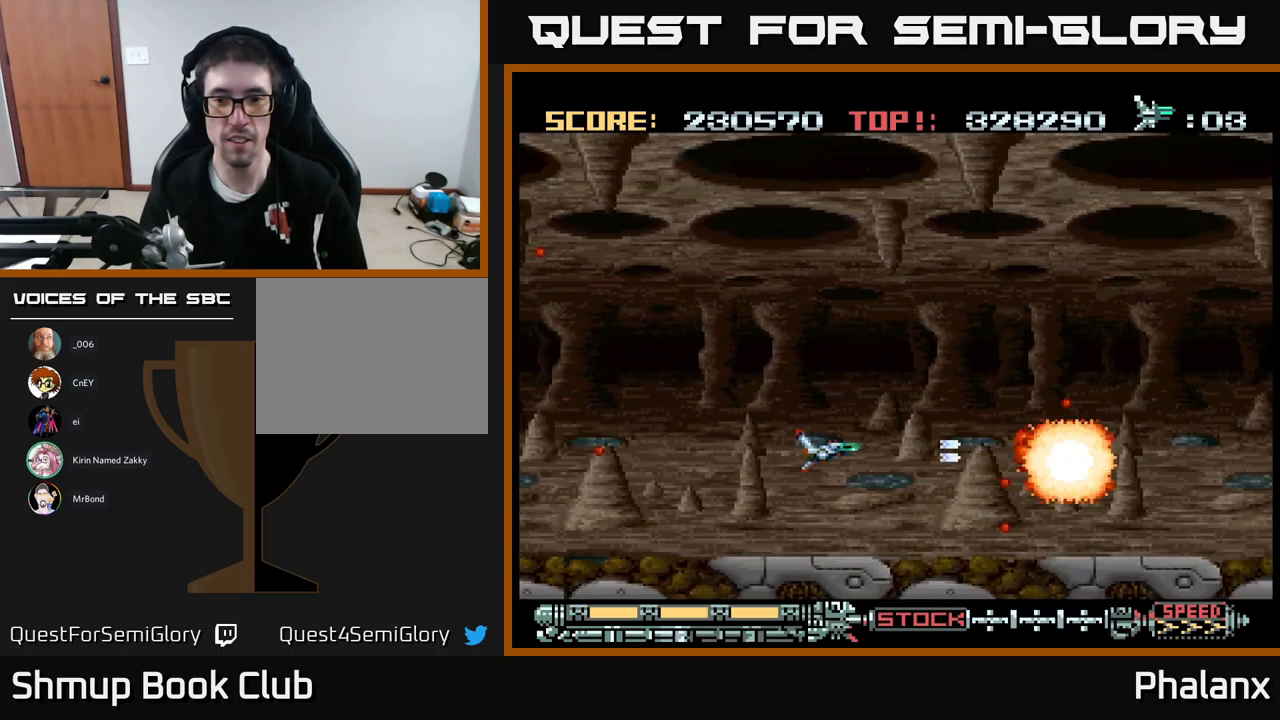
{"buttons": ["A", "DPAD_DOWN"], "events": [[17, "DPAD_UP", "down"], [100, "DPAD_LEFT", "up"], [267, "DPAD_UP", "up"], [500, "DPAD_DOWN", "down"]]}
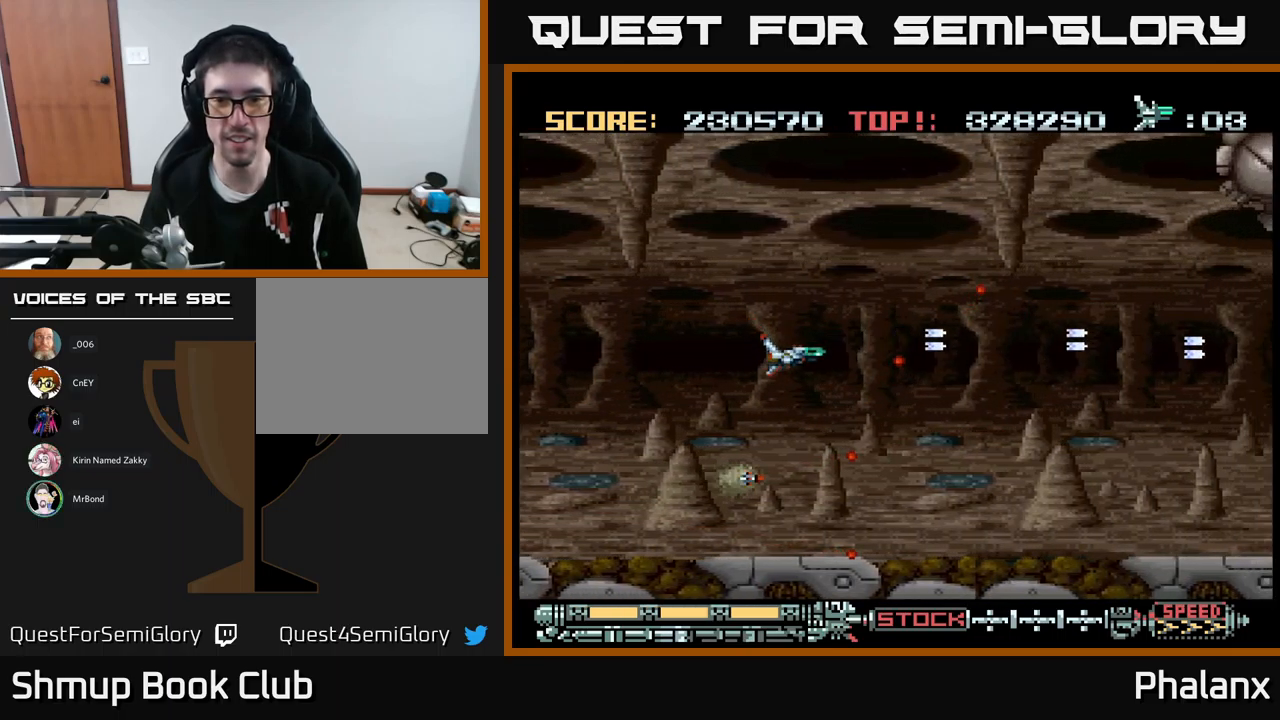
{"buttons": ["A", "DPAD_UP", "DPAD_RIGHT"], "events": [[84, "DPAD_DOWN", "up"], [84, "DPAD_RIGHT", "down"], [234, "DPAD_UP", "down"]]}
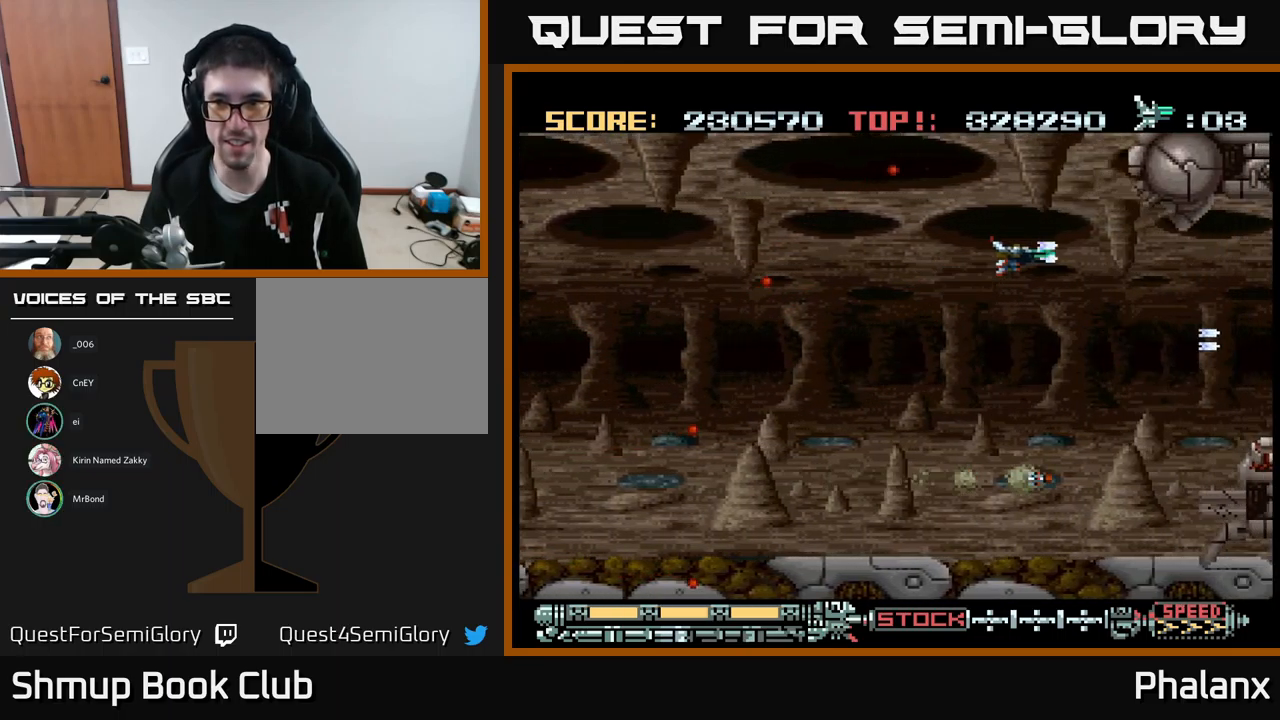
{"buttons": ["A", "DPAD_DOWN", "DPAD_RIGHT"], "events": [[84, "DPAD_RIGHT", "up"], [117, "DPAD_UP", "up"], [134, "DPAD_LEFT", "down"], [350, "DPAD_DOWN", "down"], [367, "DPAD_LEFT", "up"], [433, "DPAD_RIGHT", "down"]]}
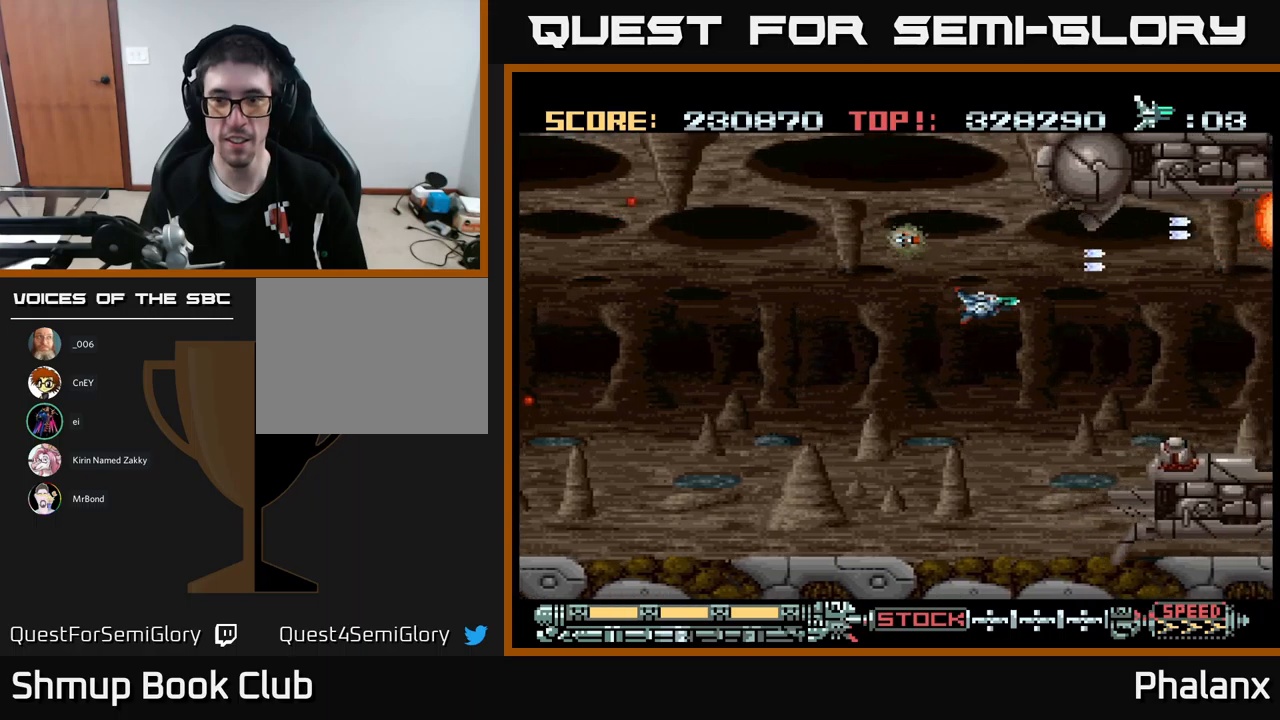
{"buttons": ["A", "DPAD_LEFT"], "events": [[16, "DPAD_RIGHT", "up"], [316, "DPAD_DOWN", "up"], [316, "DPAD_LEFT", "down"]]}
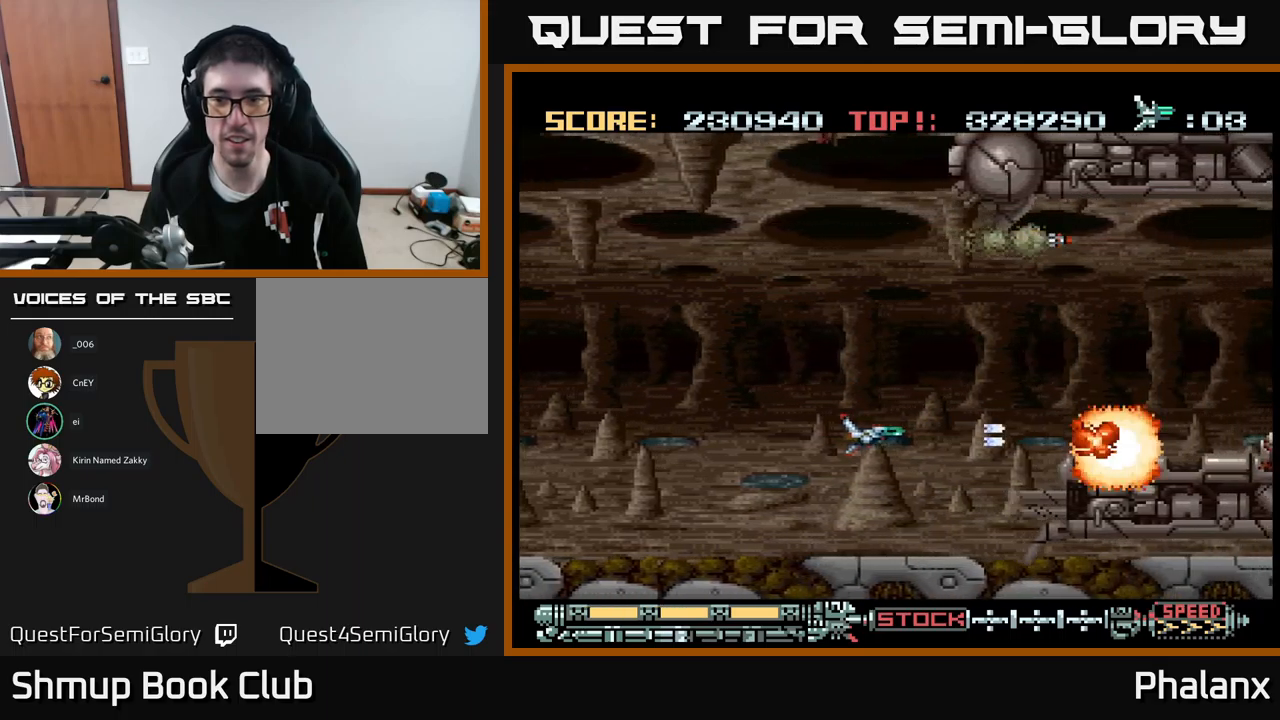
{"buttons": ["A", "DPAD_UP"], "events": [[116, "DPAD_LEFT", "up"], [133, "DPAD_LEFT", "down"], [300, "DPAD_LEFT", "up"], [333, "DPAD_RIGHT", "down"], [383, "DPAD_UP", "down"], [483, "DPAD_RIGHT", "up"]]}
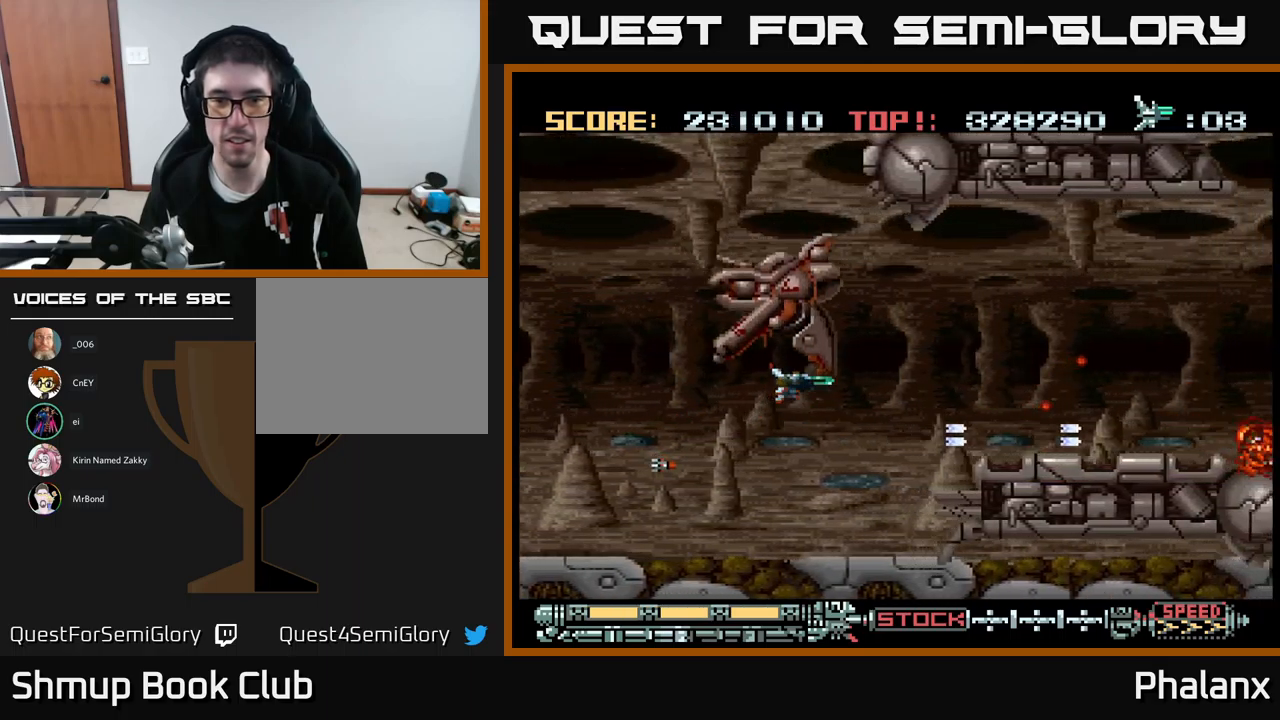
{"buttons": ["A", "DPAD_UP"], "events": [[33, "DPAD_LEFT", "down"], [33, "DPAD_UP", "up"], [66, "DPAD_DOWN", "down"], [316, "DPAD_DOWN", "up"], [433, "DPAD_UP", "down"], [466, "DPAD_LEFT", "up"]]}